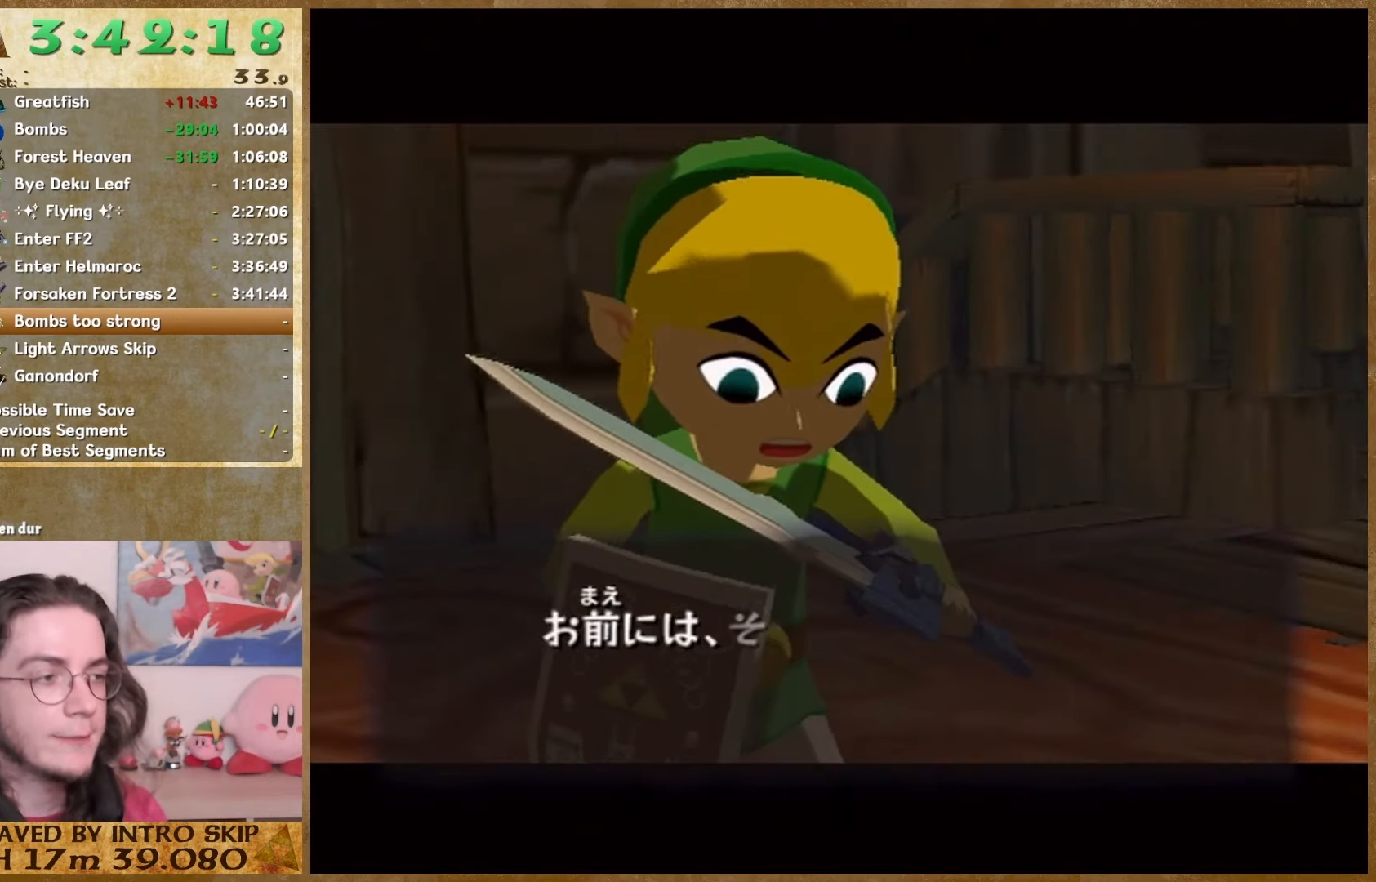
Gameplay with a controller (Nintendo layout); each line is a JSON object with the inputs held at the frame after it. "button_events" lists button changes between this image and that frame as [ms after this image, input, new state], when the widget could be followed in between (sticks are given only as held states). Not read: HOME L2 L3 R3 SELECT.
{"buttons": ["A"], "left_stick": "center", "right_stick": "center", "button_events": [[133, "B", "down"], [200, "A", "down"], [200, "B", "up"], [267, "A", "up"], [267, "B", "down"], [333, "B", "up"], [400, "B", "down"], [500, "A", "down"], [500, "B", "up"]]}
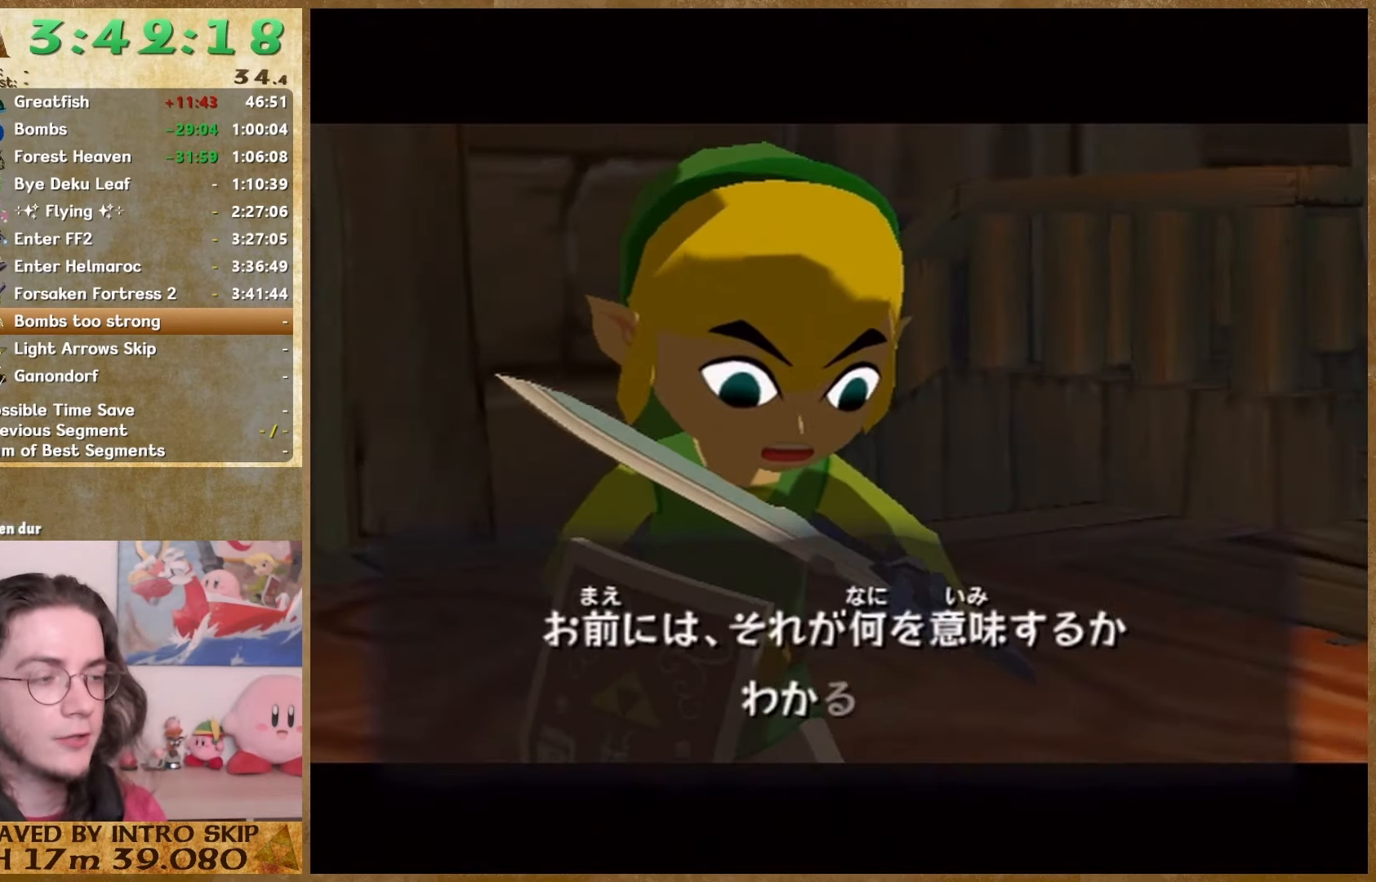
{"buttons": ["A"], "left_stick": "center", "right_stick": "center", "button_events": [[100, "A", "up"], [100, "B", "down"], [267, "B", "up"], [300, "A", "down"], [367, "A", "up"], [367, "B", "down"], [433, "A", "down"], [433, "B", "up"]]}
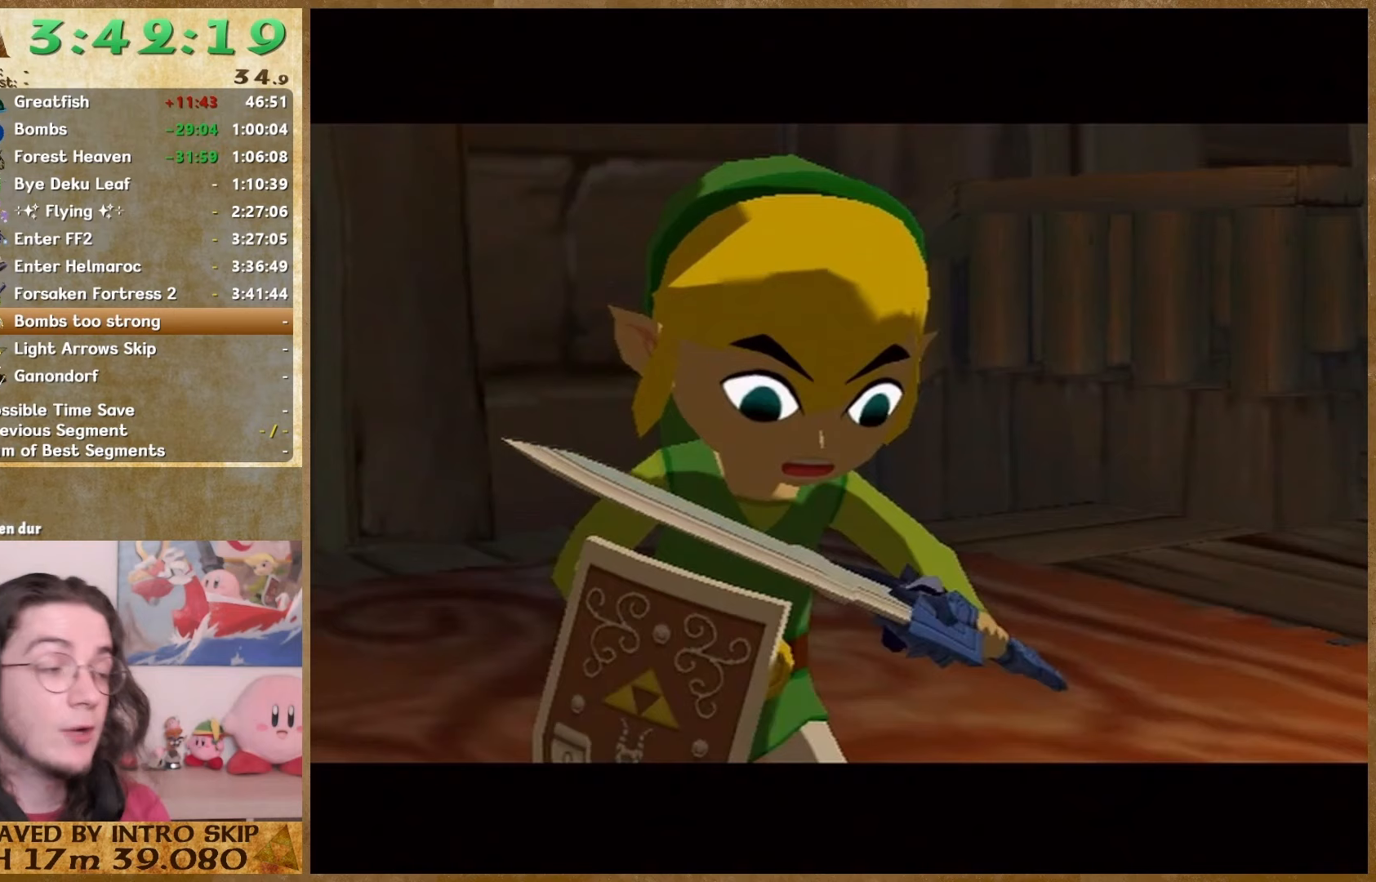
{"buttons": ["A"], "left_stick": "center", "right_stick": "center", "button_events": [[33, "A", "up"], [33, "B", "down"], [100, "A", "down"], [100, "B", "up"], [167, "A", "up"], [167, "B", "down"], [267, "A", "down"], [267, "B", "up"], [333, "A", "up"], [467, "A", "down"]]}
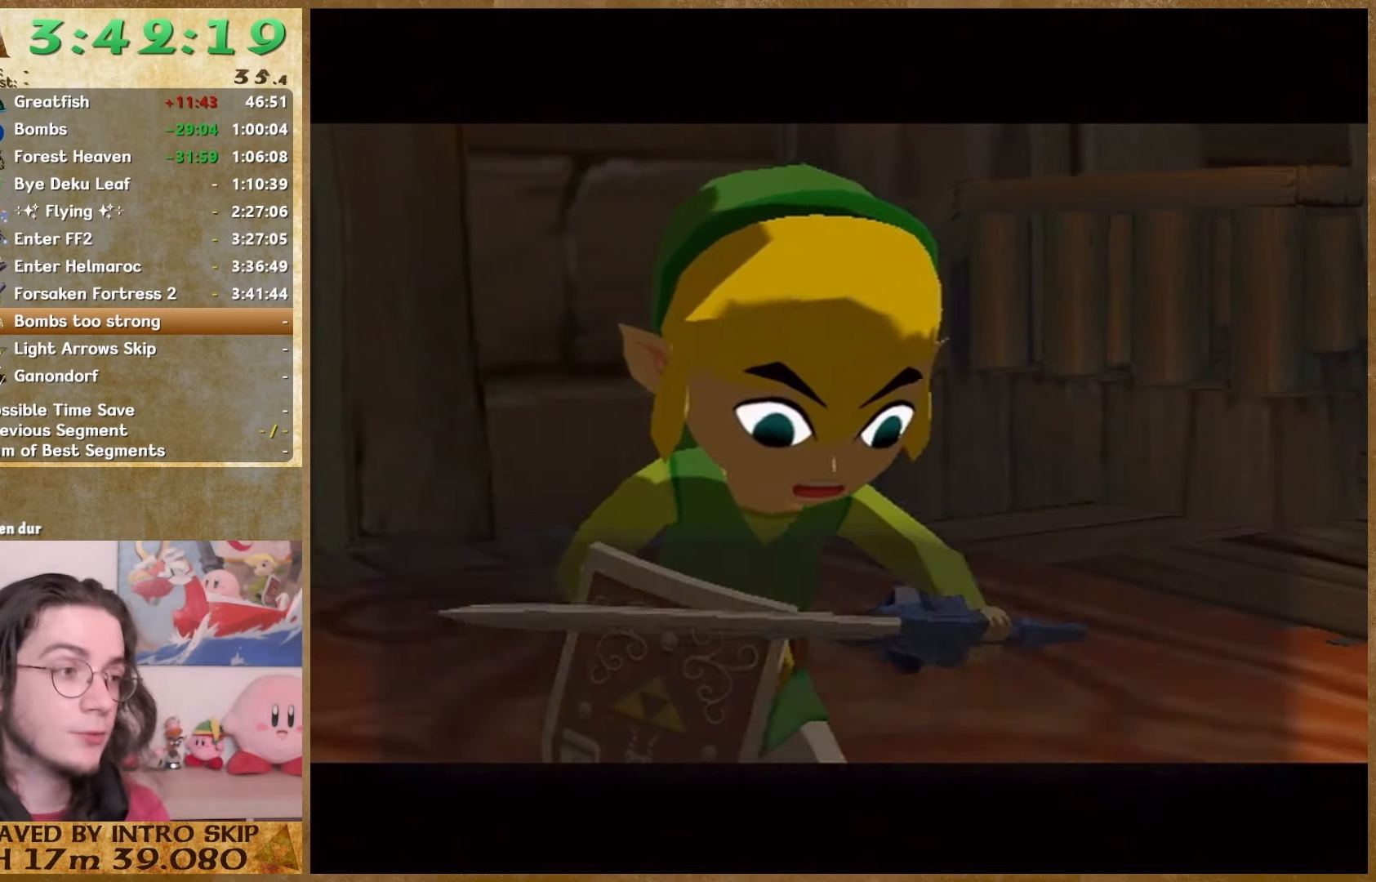
{"buttons": ["A"], "left_stick": "center", "right_stick": "center", "button_events": [[233, "A", "up"], [367, "B", "down"], [433, "B", "up"], [500, "A", "down"]]}
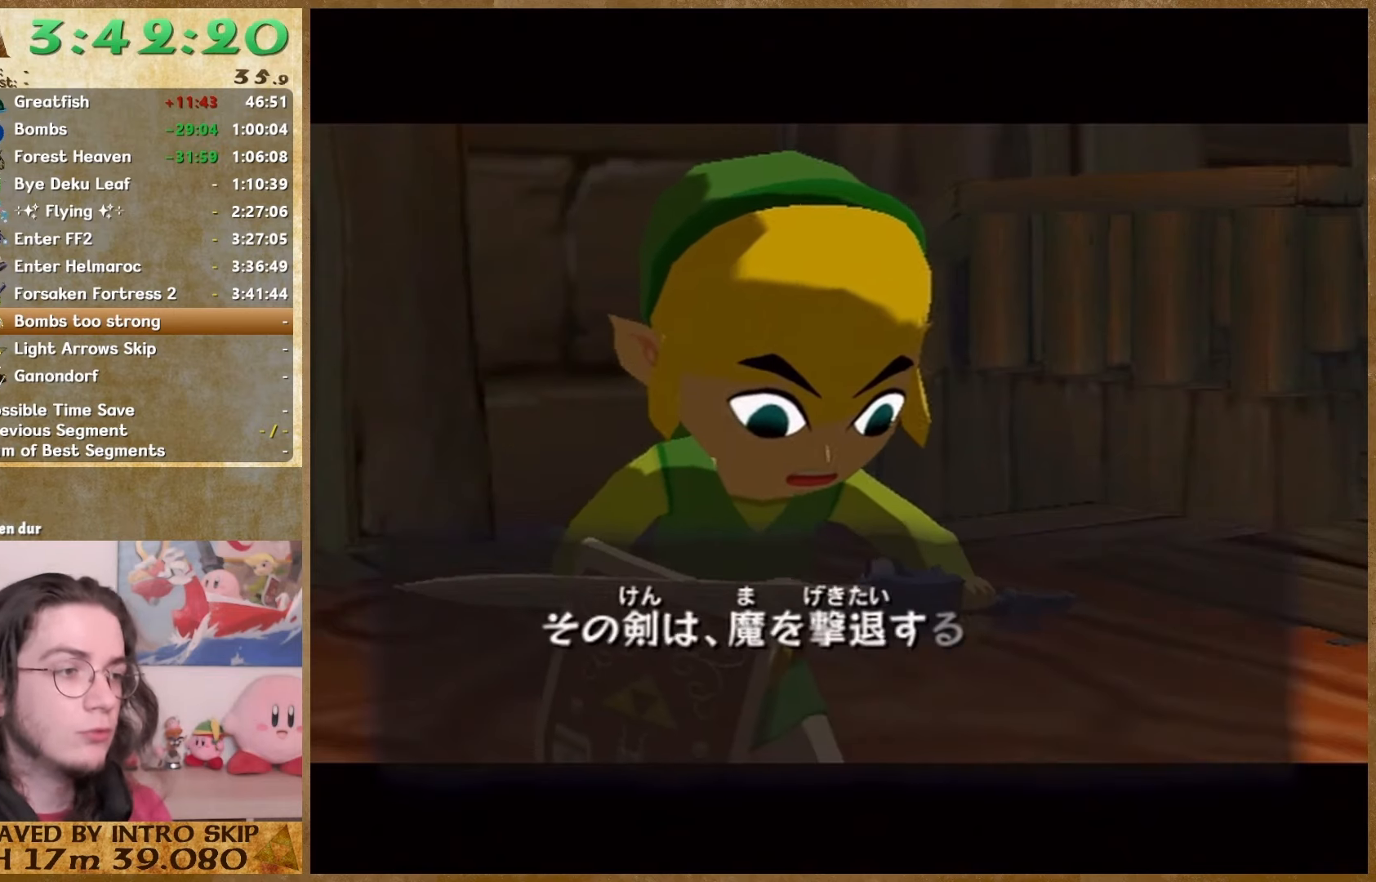
{"buttons": [], "left_stick": "center", "right_stick": "center", "button_events": [[67, "A", "up"], [67, "B", "down"], [133, "B", "up"], [200, "B", "down"], [267, "A", "down"], [267, "B", "up"], [367, "A", "up"], [367, "B", "down"], [467, "B", "up"]]}
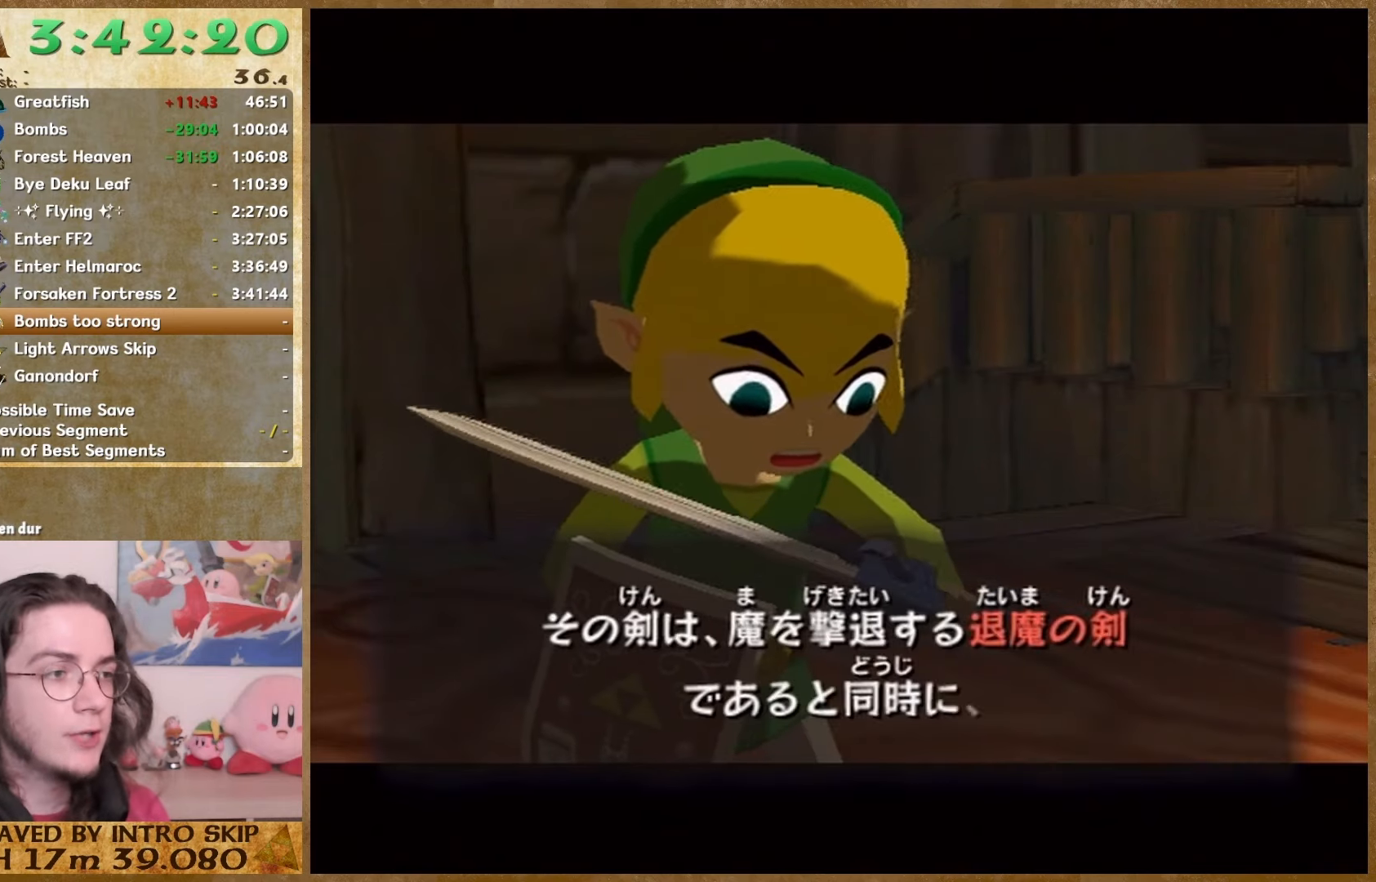
{"buttons": ["B"], "left_stick": "center", "right_stick": "center", "button_events": [[67, "B", "down"], [233, "A", "down"], [233, "B", "up"], [300, "A", "up"], [300, "B", "down"]]}
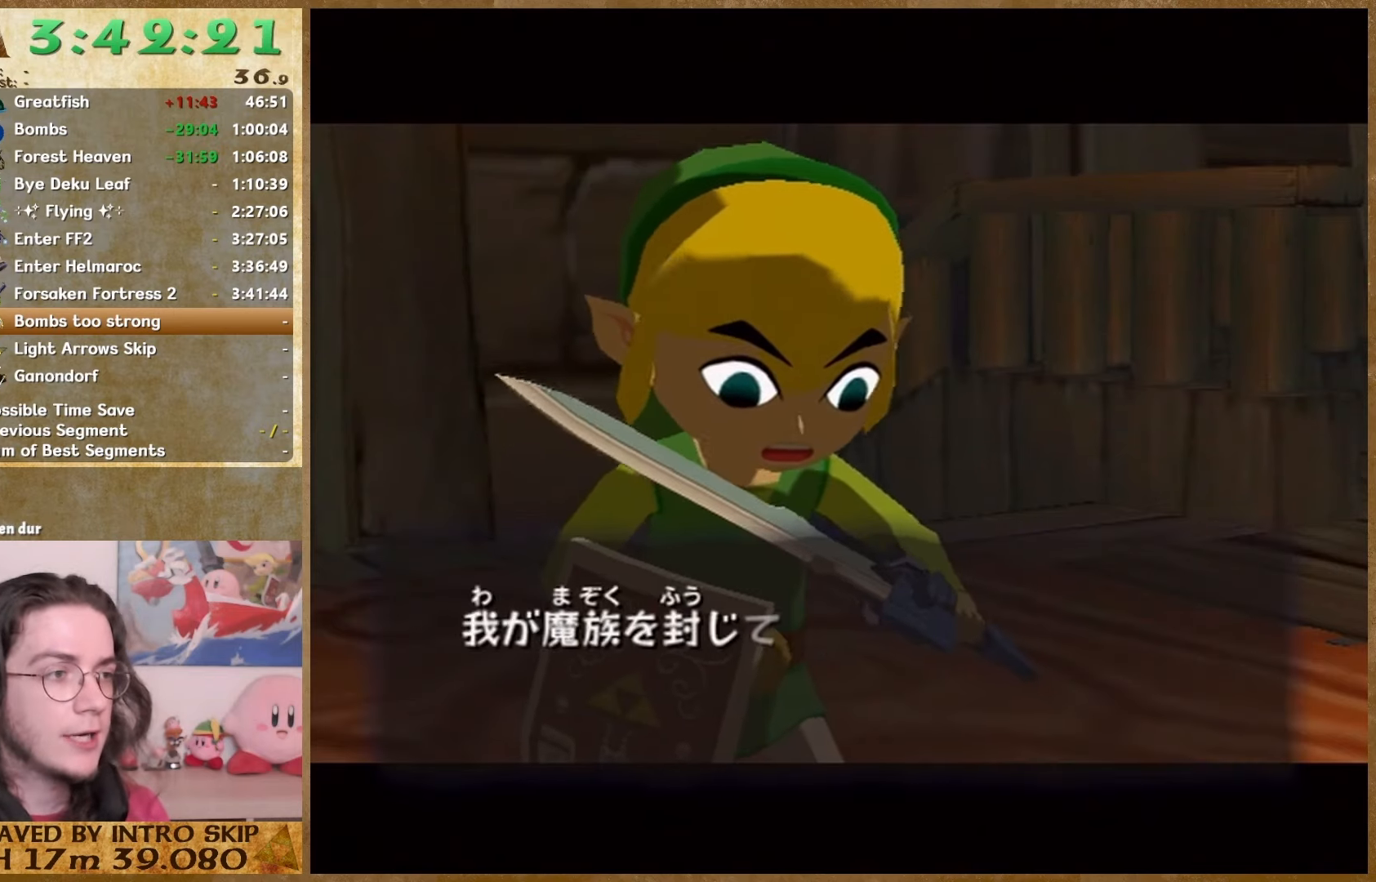
{"buttons": ["B"], "left_stick": "center", "right_stick": "center", "button_events": [[200, "A", "down"], [200, "B", "up"], [267, "A", "up"], [267, "B", "down"], [367, "A", "down"], [367, "B", "up"], [433, "A", "up"], [467, "B", "down"]]}
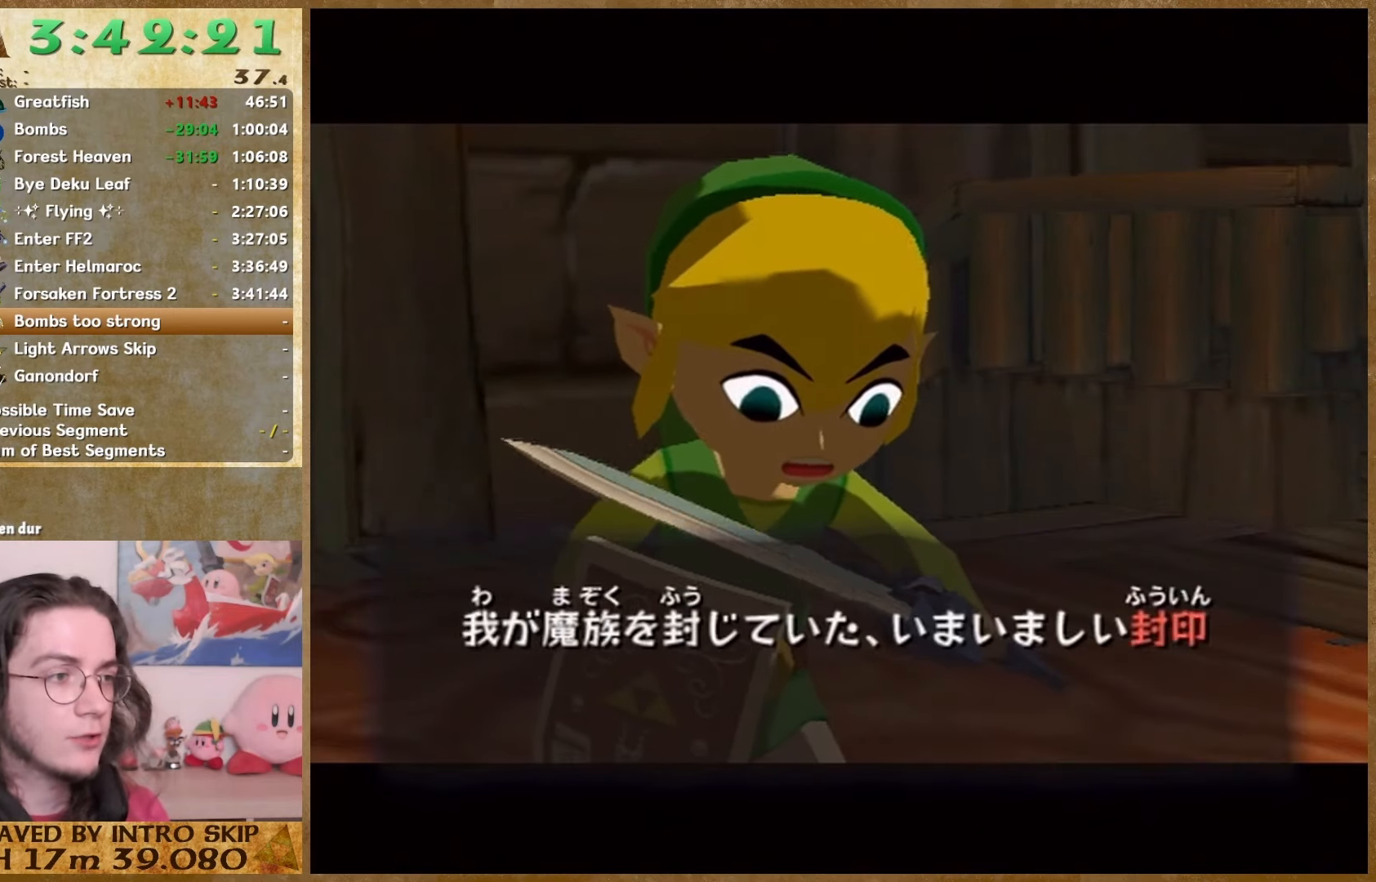
{"buttons": ["B"], "left_stick": "center", "right_stick": "center", "button_events": [[33, "A", "down"], [33, "B", "up"], [100, "A", "up"], [100, "B", "down"], [200, "A", "down"], [200, "B", "up"], [267, "A", "up"], [267, "B", "down"], [367, "A", "down"], [367, "B", "up"], [433, "A", "up"], [433, "B", "down"]]}
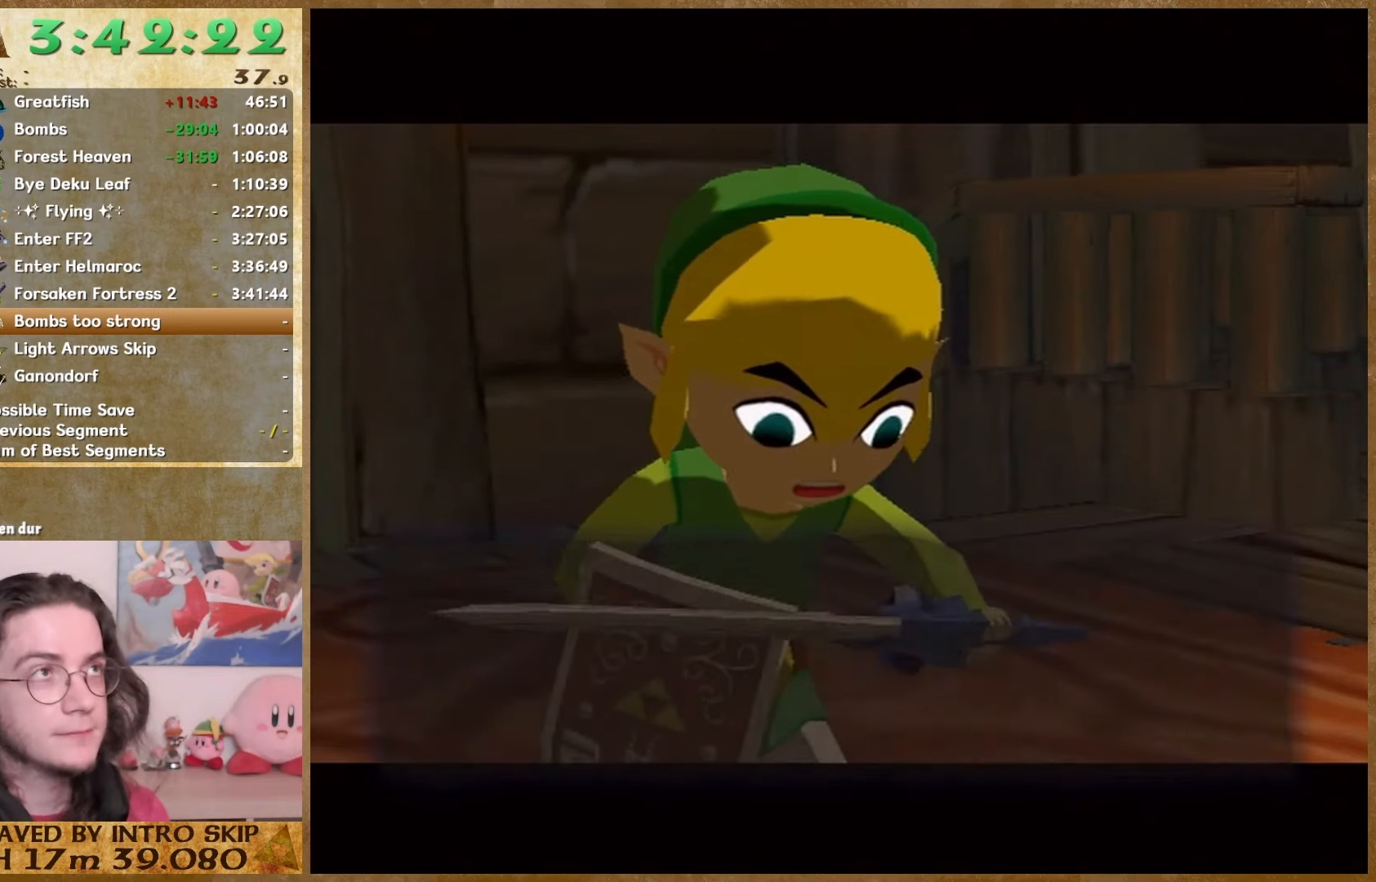
{"buttons": ["B"], "left_stick": "center", "right_stick": "center", "button_events": [[33, "B", "up"], [167, "A", "down"], [233, "A", "up"], [233, "B", "down"], [367, "A", "down"], [367, "B", "up"], [433, "A", "up"], [433, "B", "down"]]}
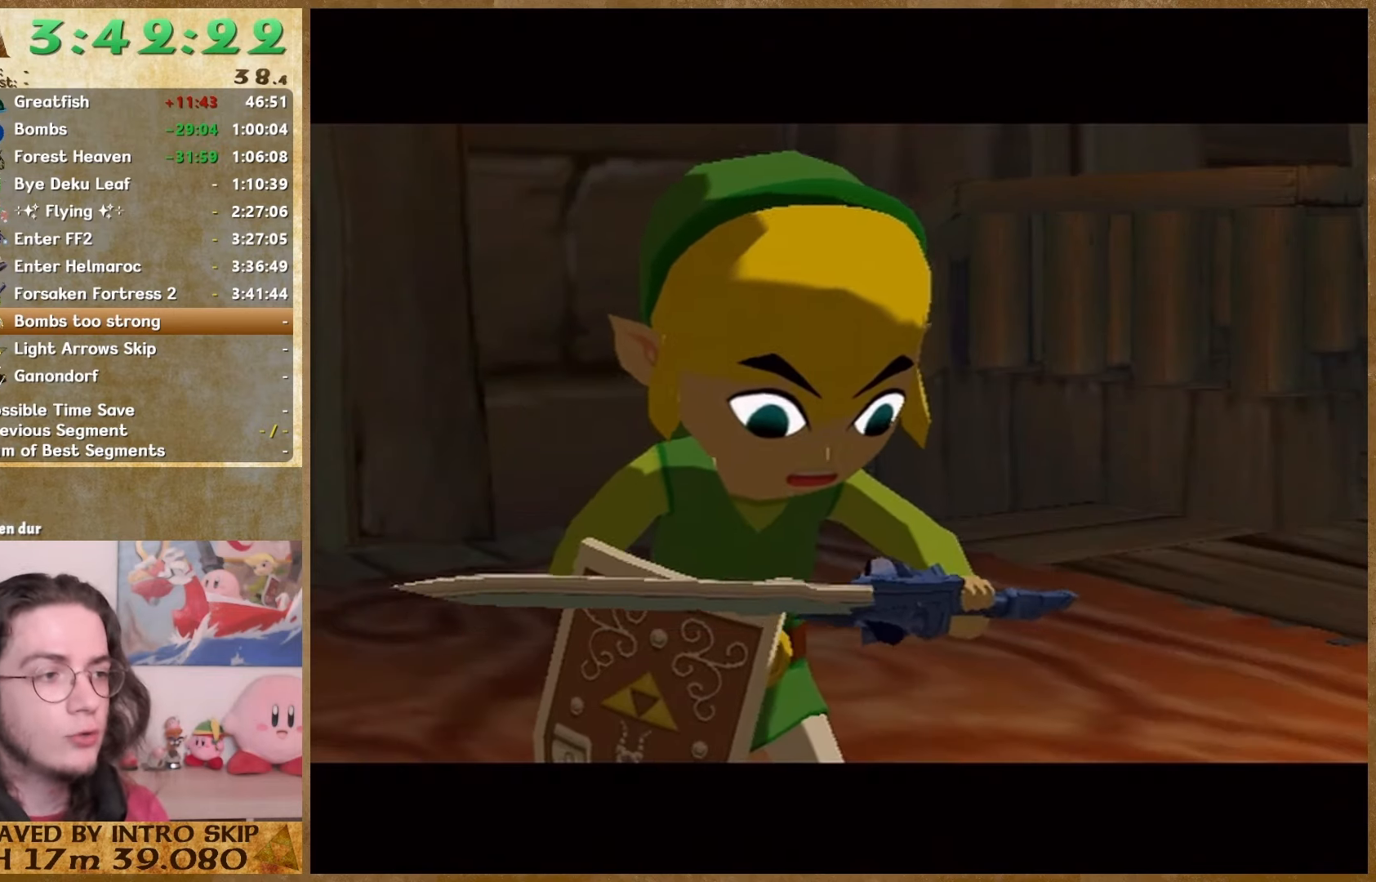
{"buttons": ["A", "B"], "left_stick": "center", "right_stick": "center", "button_events": [[33, "A", "down"], [100, "A", "up"], [333, "A", "down"], [367, "B", "up"], [433, "B", "down"]]}
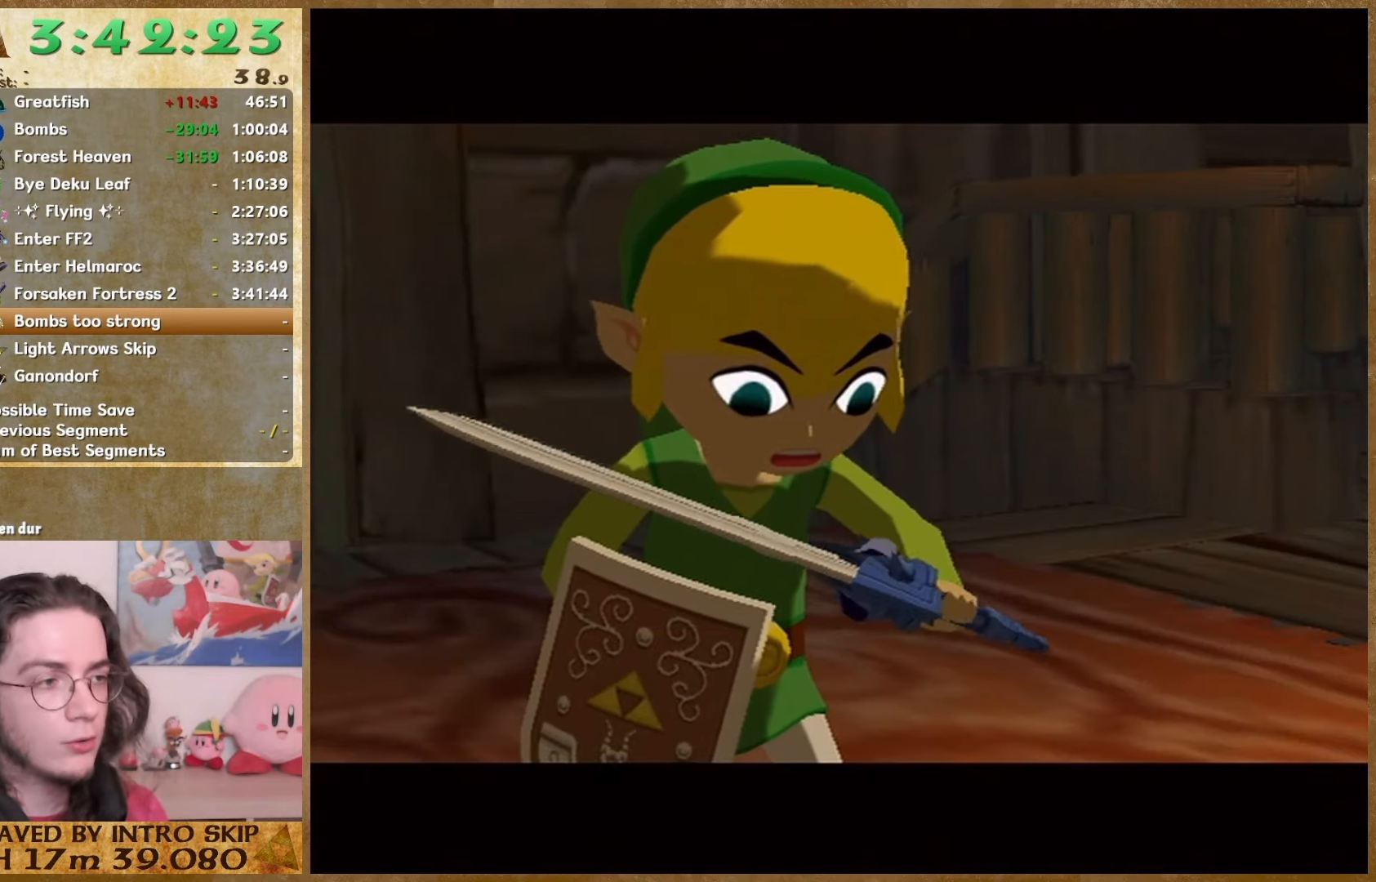
{"buttons": ["B"], "left_stick": "center", "right_stick": "center", "button_events": [[33, "A", "up"], [200, "A", "down"], [200, "B", "up"], [267, "A", "up"], [267, "B", "down"], [367, "A", "down"], [367, "B", "up"], [433, "A", "up"], [433, "B", "down"]]}